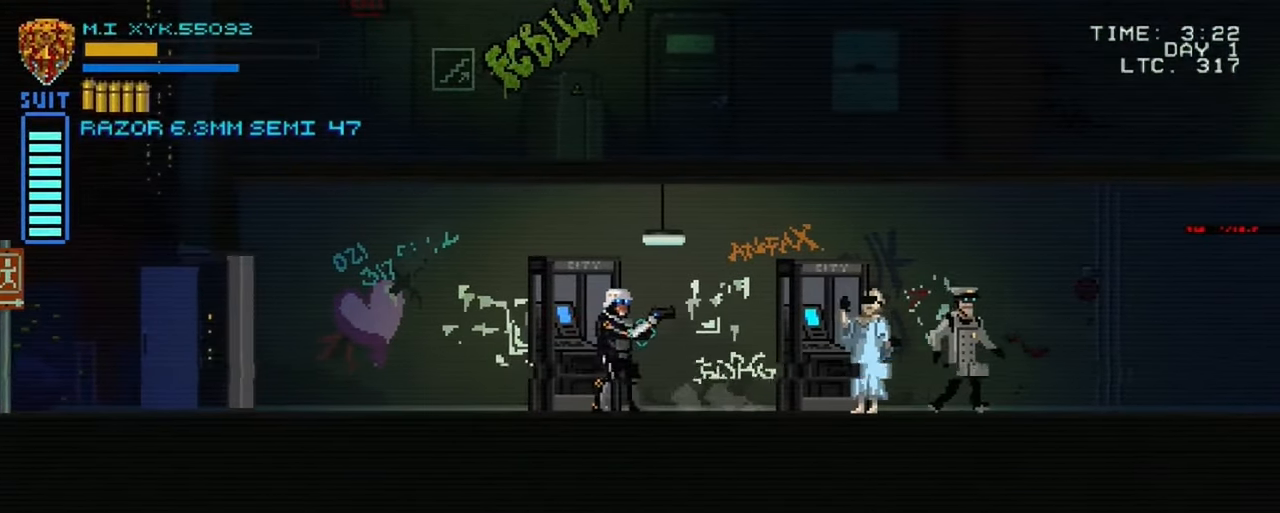
Gameplay with a controller (Xbox layout); each line is a JSON object with the inputs held at the frame after it. "events" lists button and stick changes between this image and that frame as [ms after this image, input, new state], when the widget could be followed in between. Not read: L3 R3.
{"buttons": [], "left_stick": "right", "right_stick": "center", "events": []}
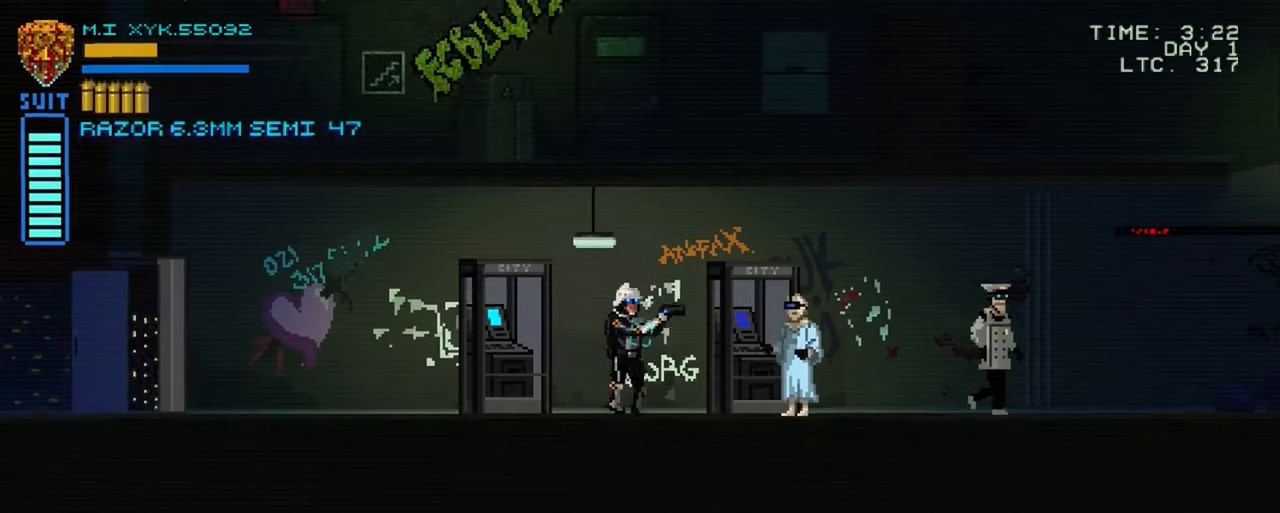
{"buttons": [], "left_stick": "right", "right_stick": "center", "events": []}
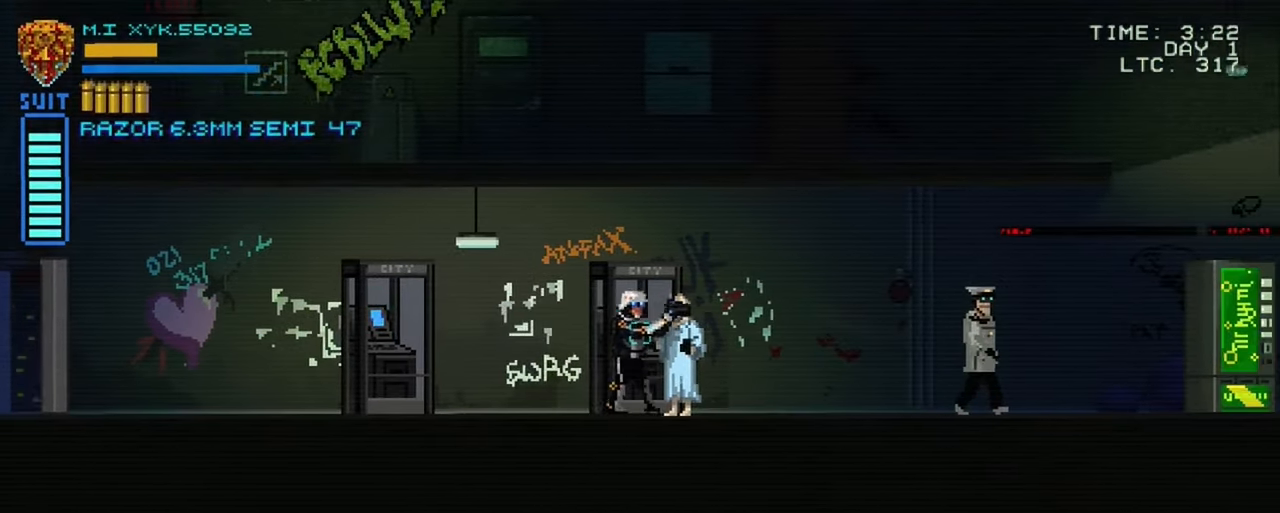
{"buttons": [], "left_stick": "right", "right_stick": "center", "events": []}
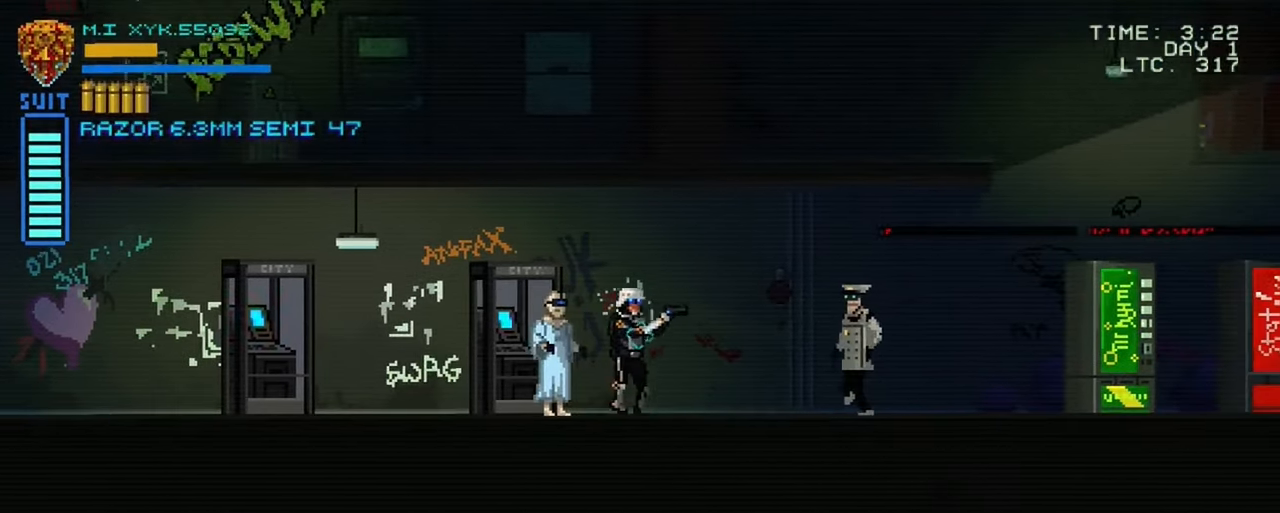
{"buttons": [], "left_stick": "right", "right_stick": "center", "events": []}
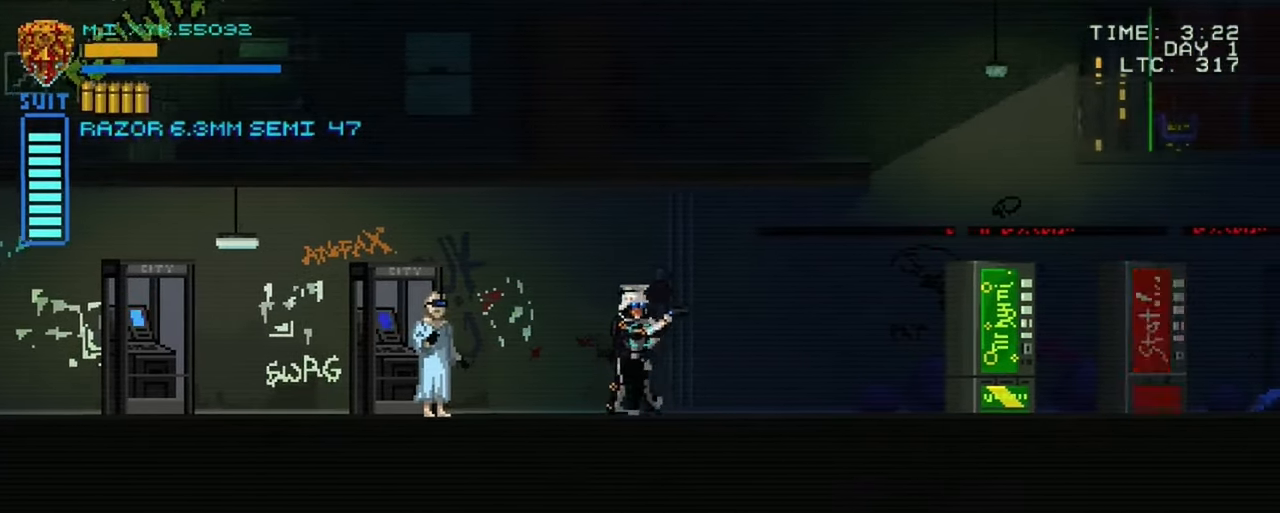
{"buttons": [], "left_stick": "right", "right_stick": "center", "events": []}
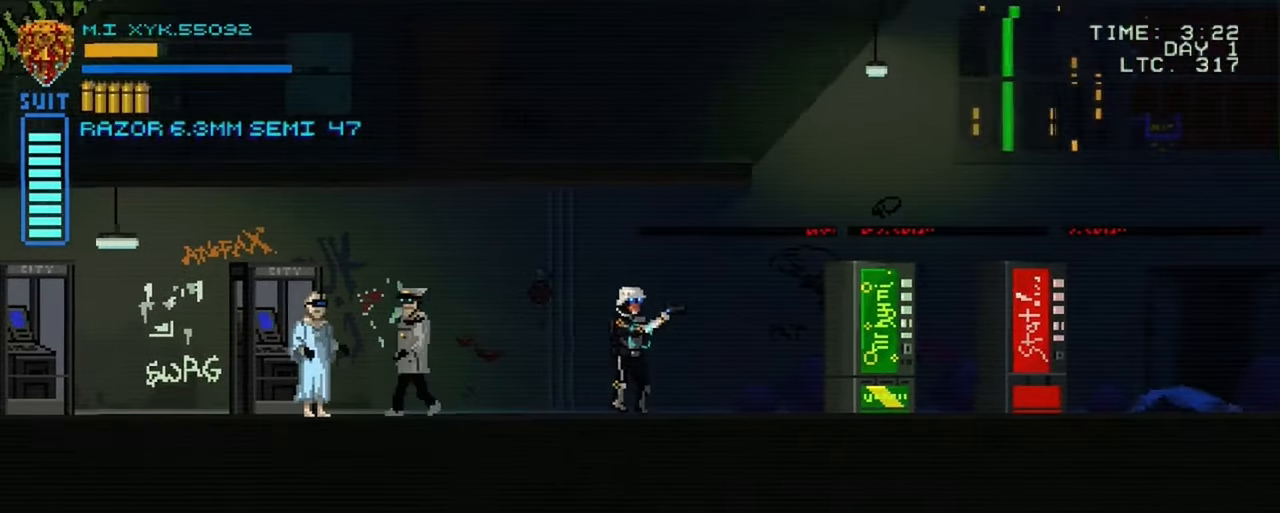
{"buttons": [], "left_stick": "right", "right_stick": "center", "events": []}
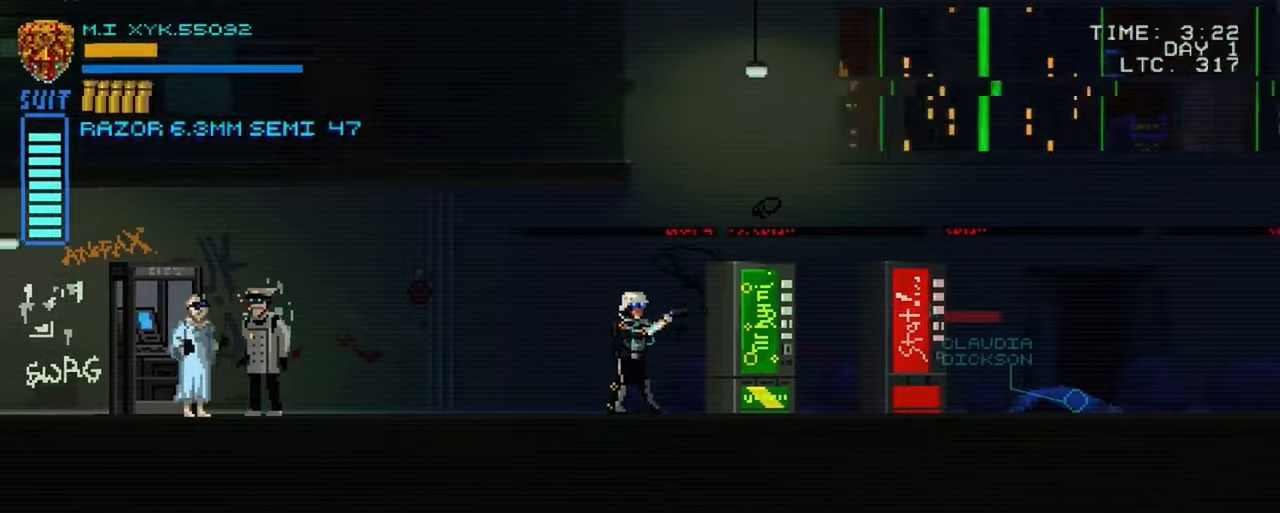
{"buttons": [], "left_stick": "up", "right_stick": "center", "events": [[100, "left_stick", "center"], [500, "left_stick", "up"]]}
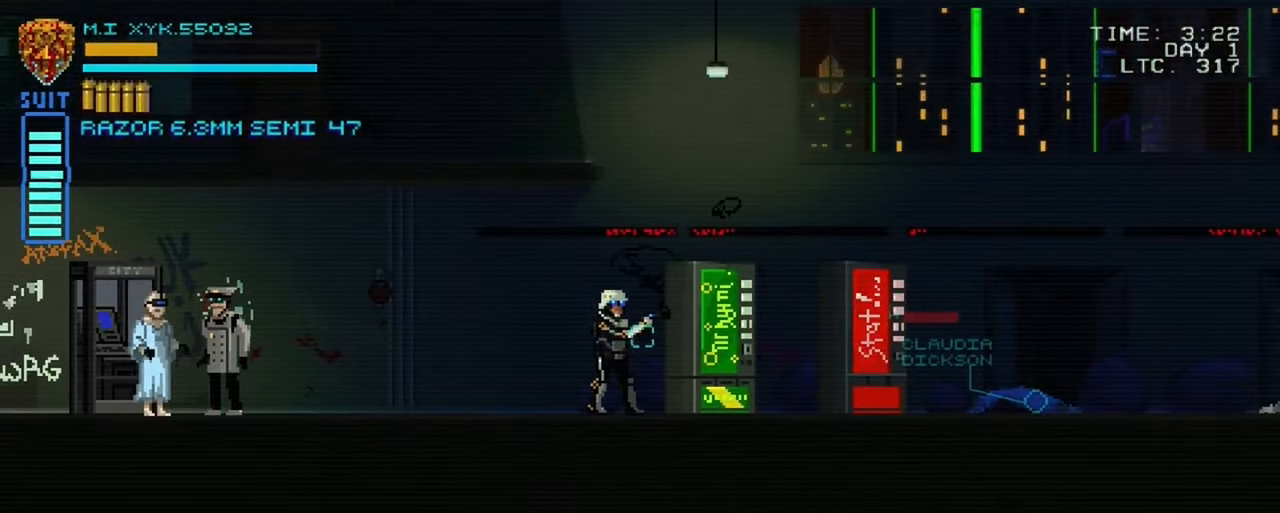
{"buttons": [], "left_stick": "up-left", "right_stick": "center", "events": [[333, "left_stick", "up-left"]]}
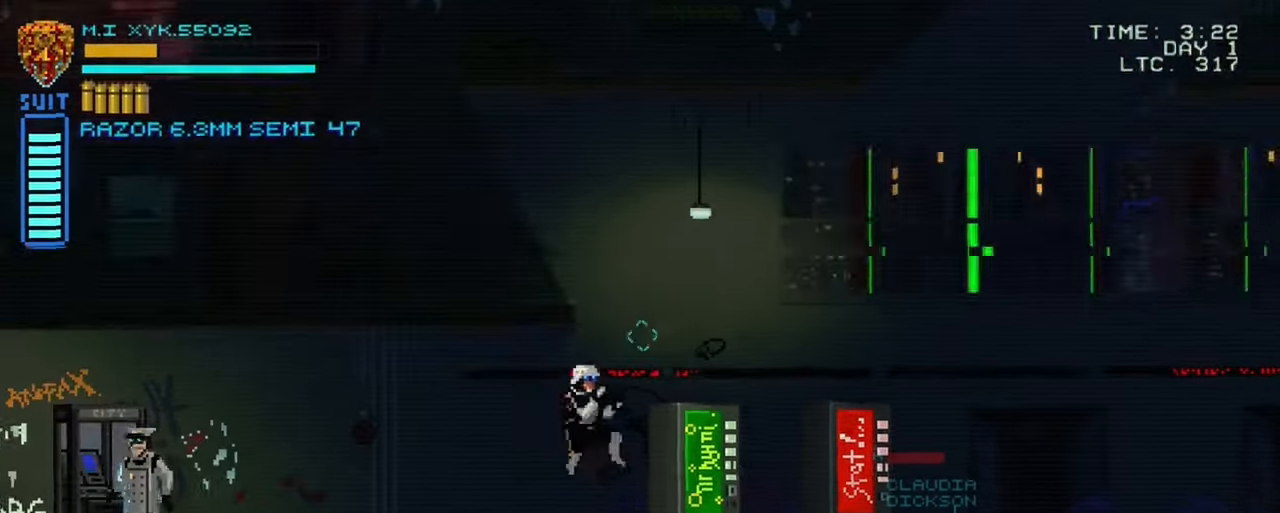
{"buttons": [], "left_stick": "right", "right_stick": "center", "events": [[200, "left_stick", "center"], [383, "left_stick", "right"]]}
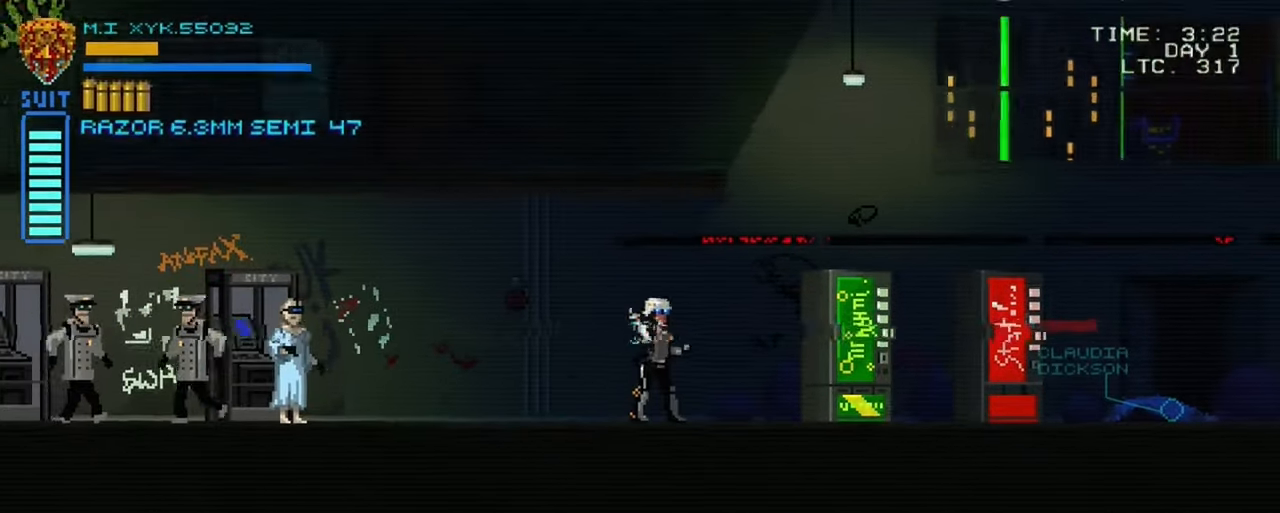
{"buttons": [], "left_stick": "up", "right_stick": "center", "events": [[500, "left_stick", "up"]]}
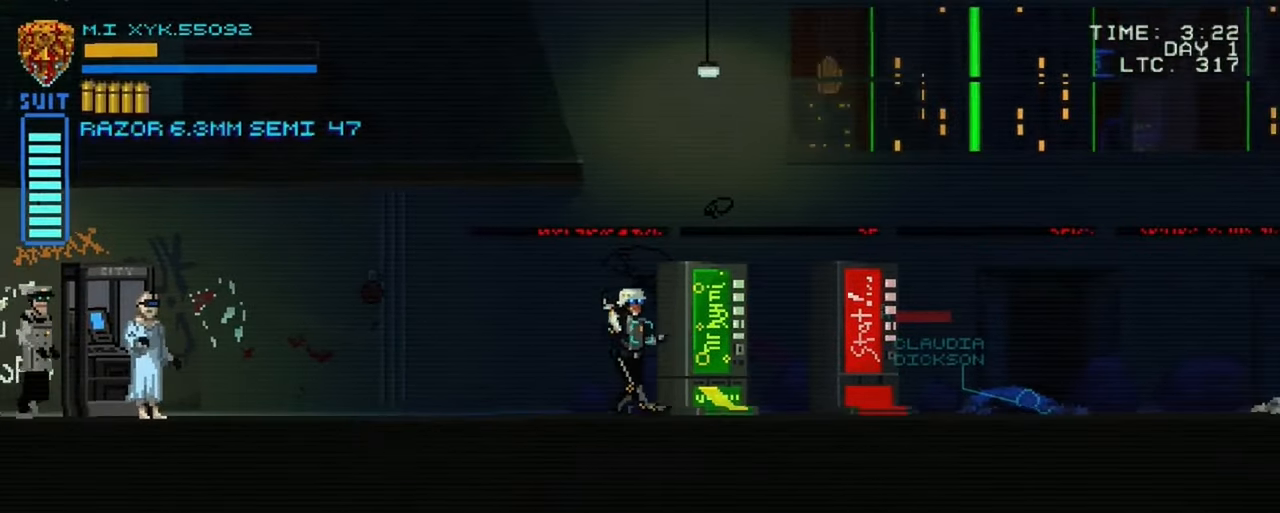
{"buttons": [], "left_stick": "up-left", "right_stick": "center", "events": [[17, "left_stick", "up-left"]]}
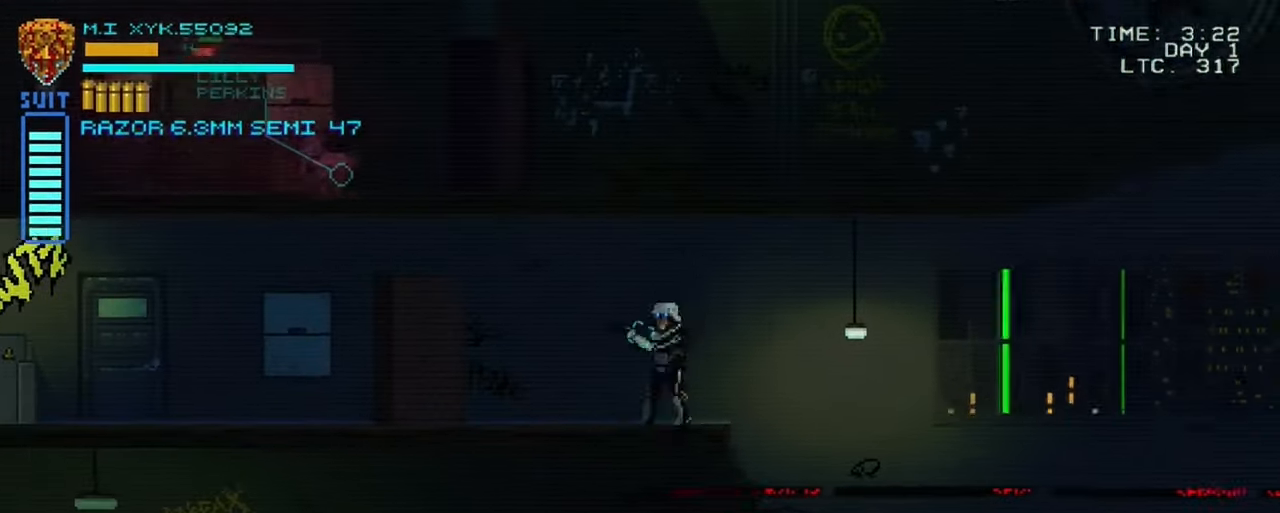
{"buttons": [], "left_stick": "left", "right_stick": "center", "events": [[417, "left_stick", "left"]]}
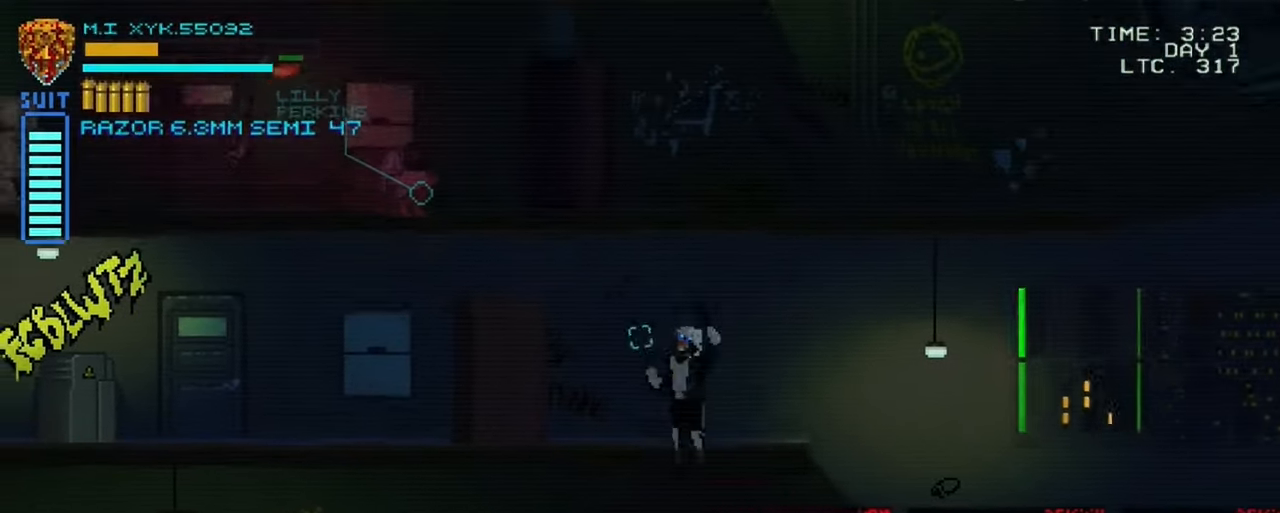
{"buttons": [], "left_stick": "left", "right_stick": "center", "events": [[17, "left_stick", "center"], [233, "left_stick", "left"]]}
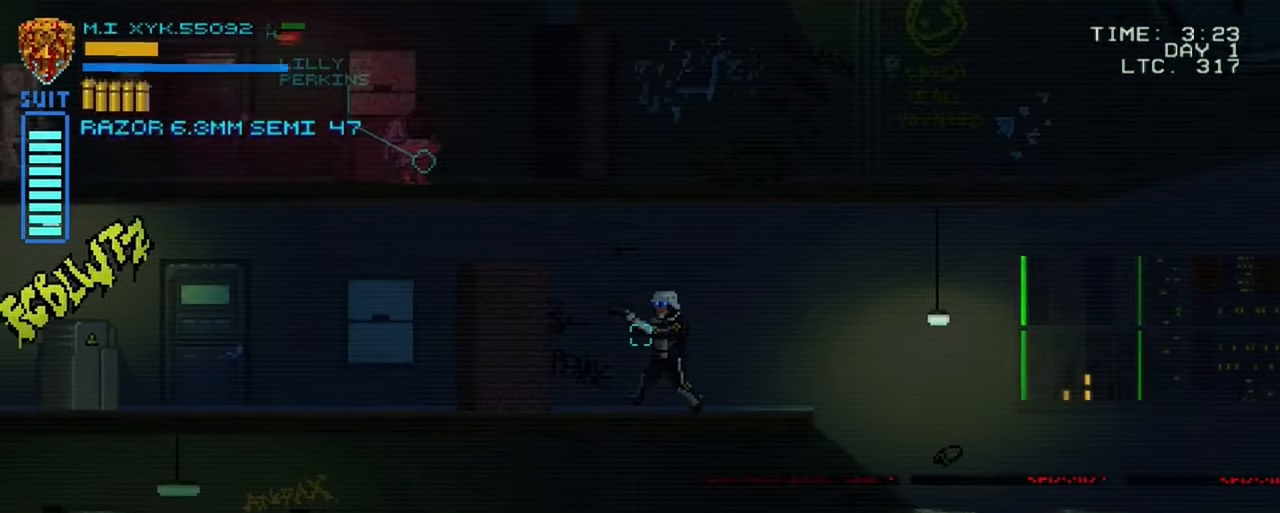
{"buttons": [], "left_stick": "left", "right_stick": "center", "events": [[83, "X", "down"], [283, "X", "up"]]}
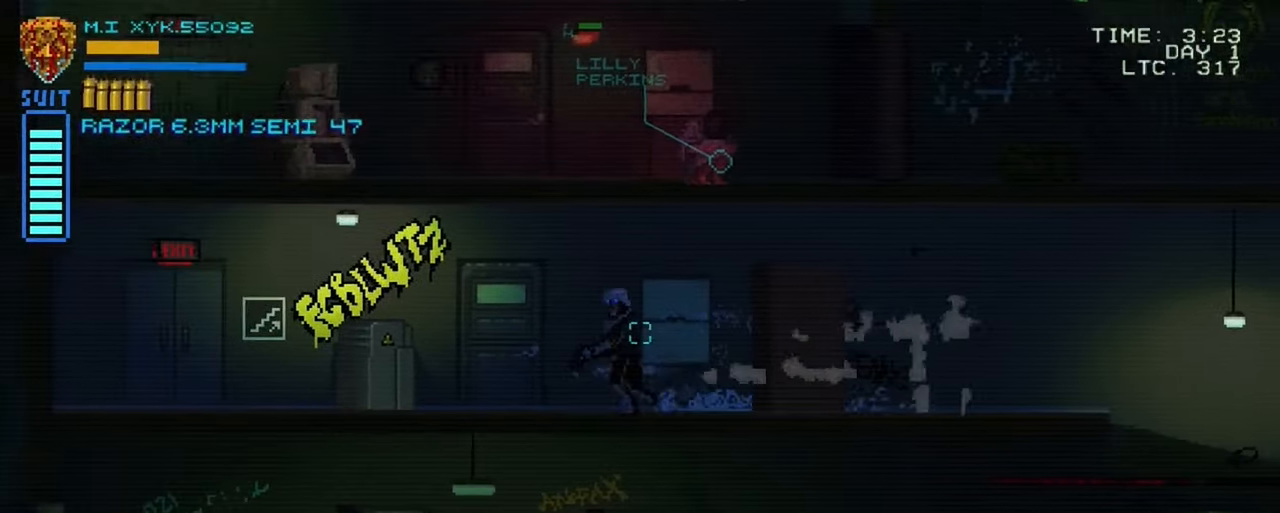
{"buttons": [], "left_stick": "left", "right_stick": "center", "events": []}
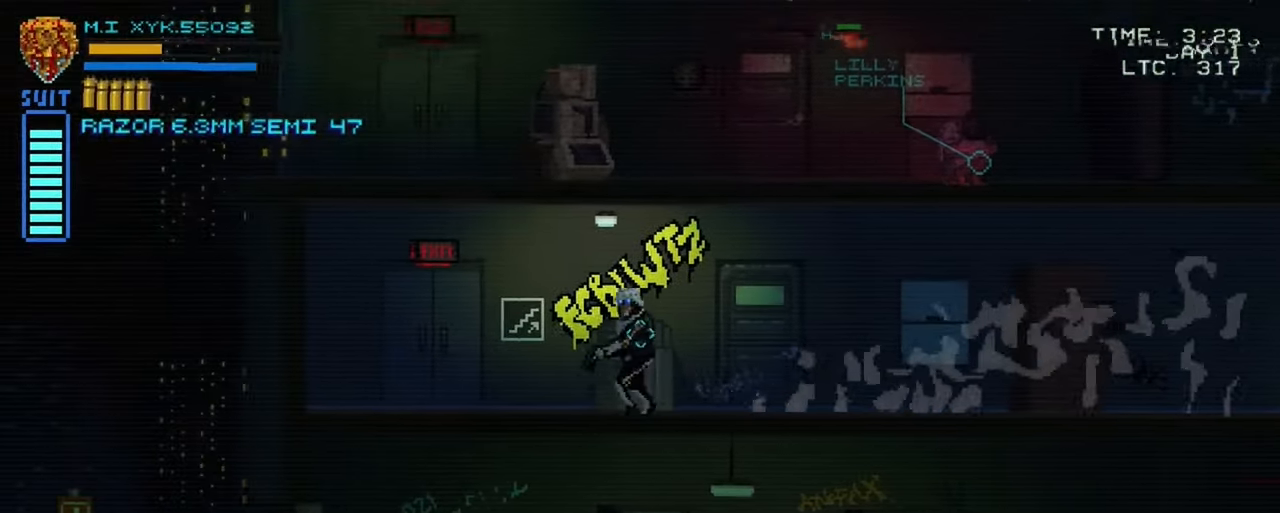
{"buttons": ["L1"], "left_stick": "center", "right_stick": "center", "events": [[384, "left_stick", "center"], [500, "L1", "down"]]}
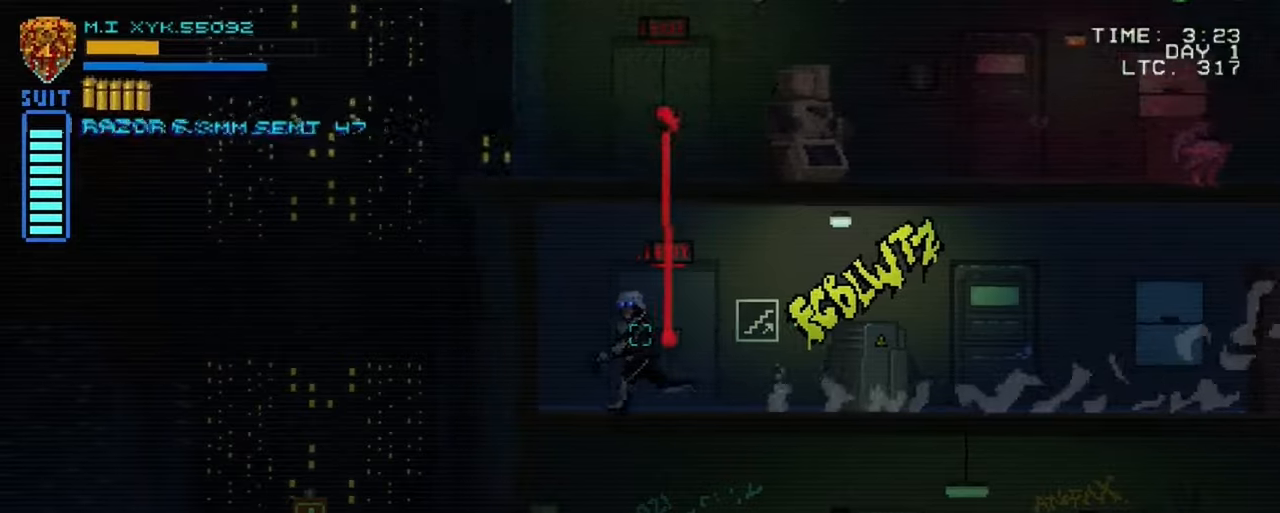
{"buttons": [], "left_stick": "center", "right_stick": "center", "events": [[300, "DPAD_UP", "down"], [450, "DPAD_UP", "up"], [484, "L1", "up"]]}
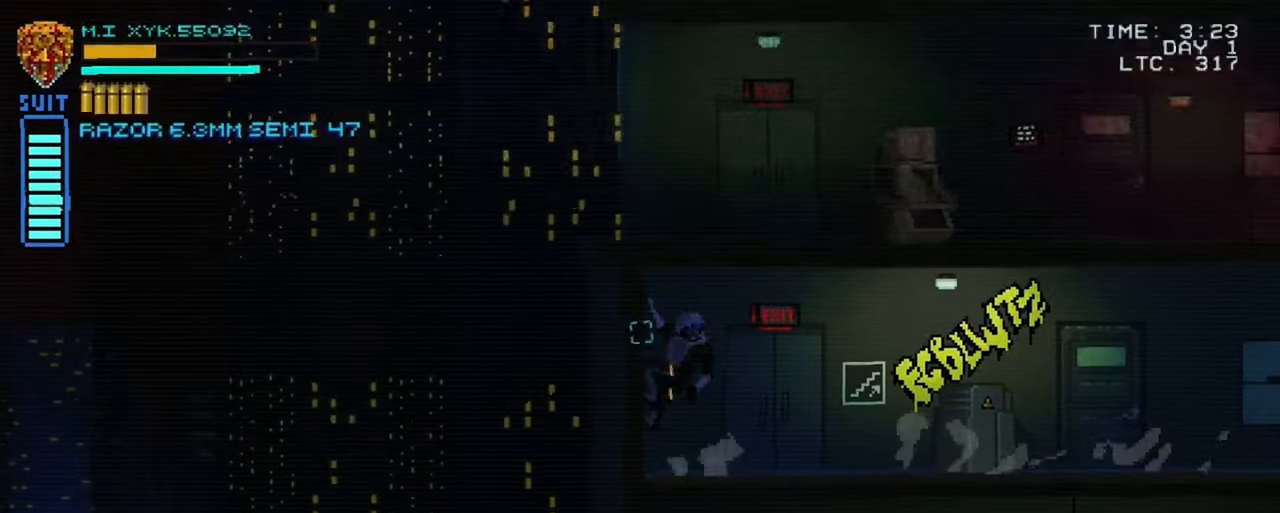
{"buttons": [], "left_stick": "right", "right_stick": "center", "events": [[150, "left_stick", "right"]]}
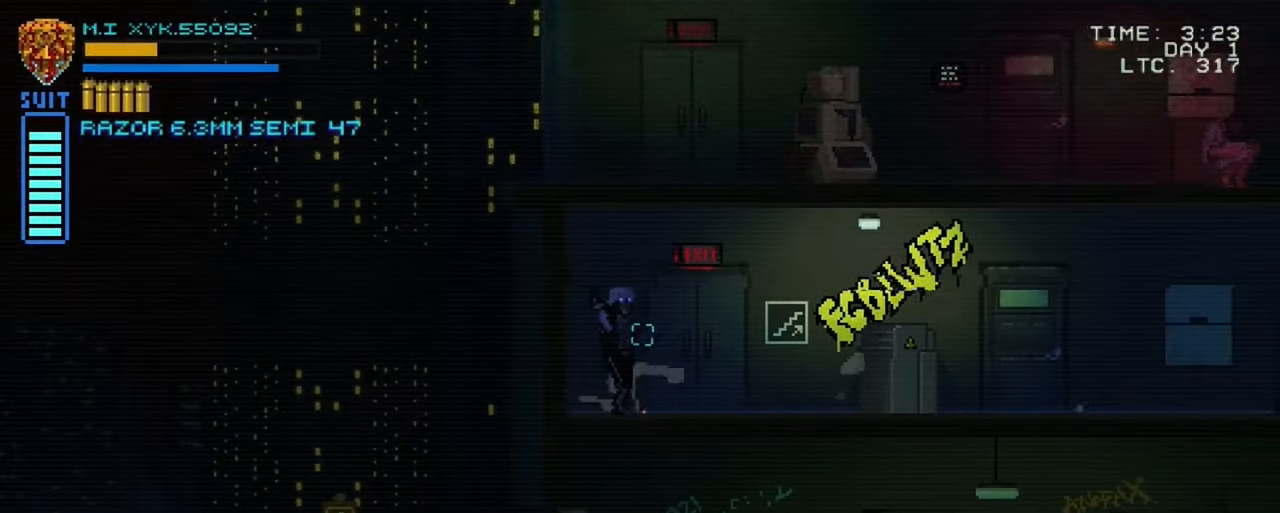
{"buttons": ["L1"], "left_stick": "center", "right_stick": "center", "events": [[117, "left_stick", "center"], [234, "L1", "down"]]}
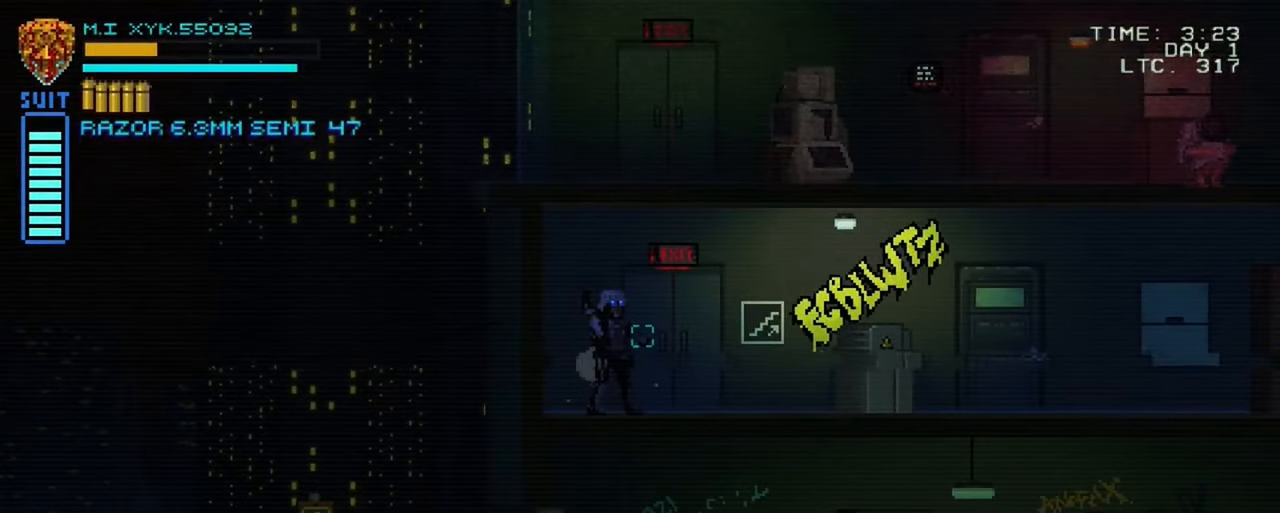
{"buttons": ["L1", "DPAD_UP"], "left_stick": "center", "right_stick": "center", "events": [[134, "DPAD_UP", "down"]]}
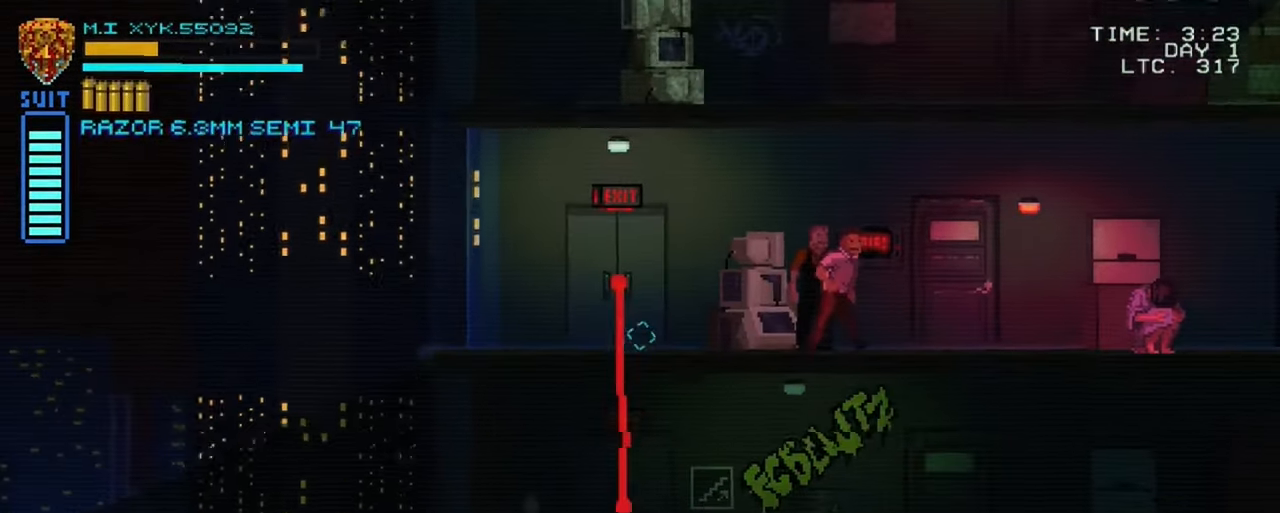
{"buttons": [], "left_stick": "center", "right_stick": "center", "events": [[17, "DPAD_UP", "up"], [134, "L1", "up"]]}
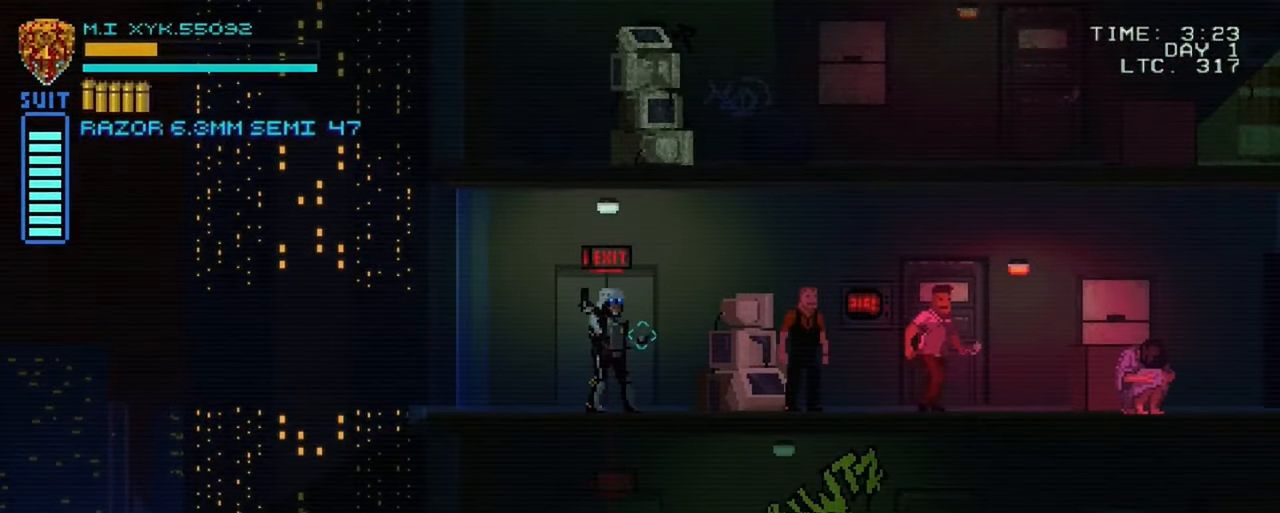
{"buttons": [], "left_stick": "center", "right_stick": "center", "events": [[117, "L1", "down"], [467, "L1", "up"]]}
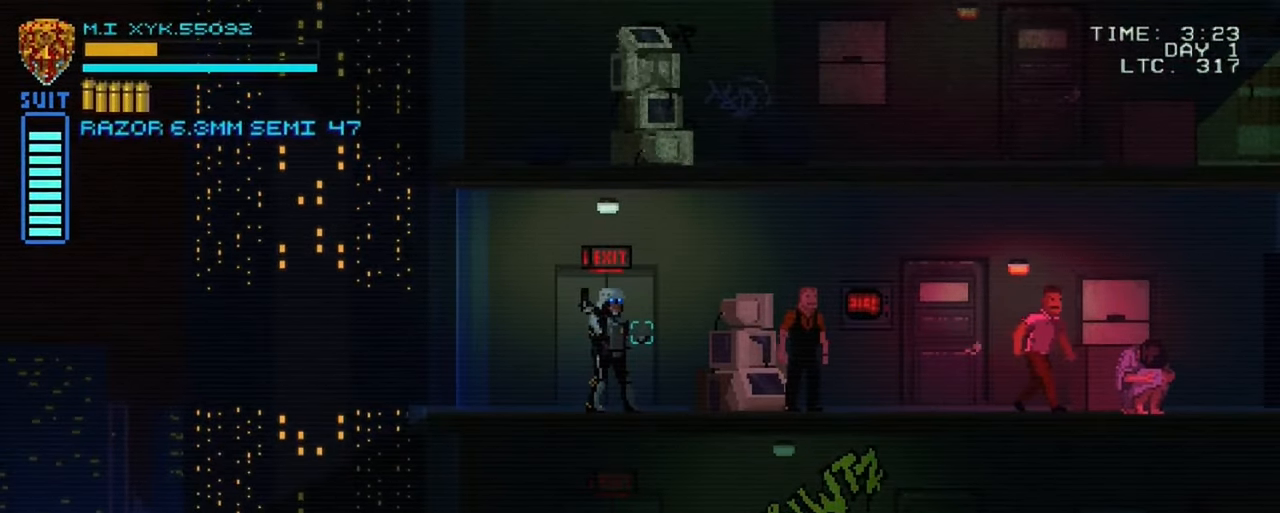
{"buttons": [], "left_stick": "right", "right_stick": "center", "events": [[84, "left_stick", "right"]]}
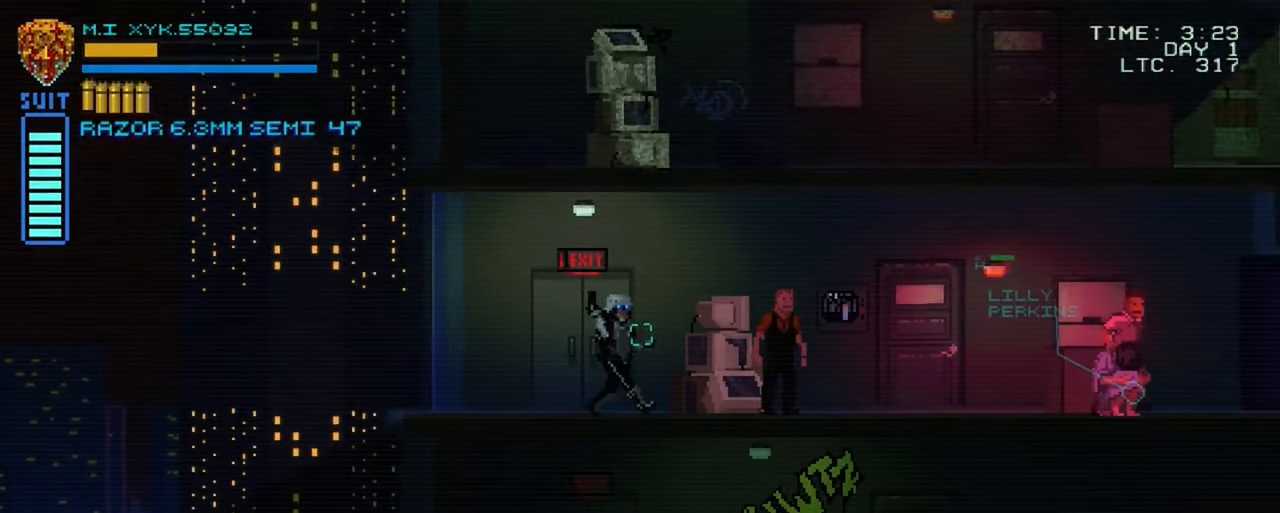
{"buttons": [], "left_stick": "left", "right_stick": "center", "events": [[400, "left_stick", "center"], [484, "left_stick", "left"]]}
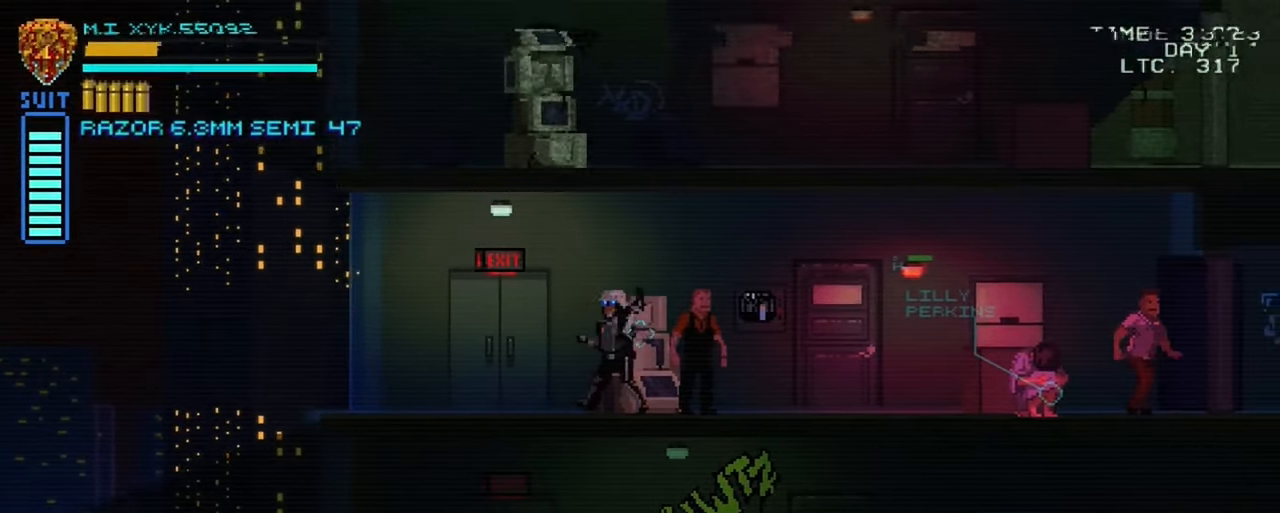
{"buttons": [], "left_stick": "up-right", "right_stick": "center", "events": [[17, "left_stick", "up-left"], [234, "left_stick", "up"], [450, "left_stick", "up-right"]]}
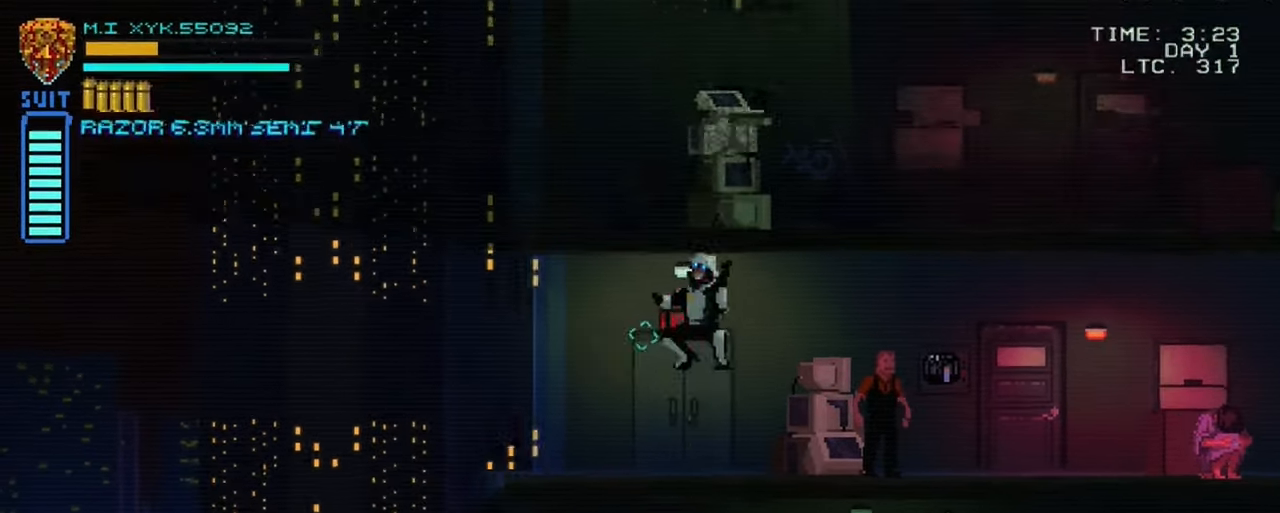
{"buttons": [], "left_stick": "right", "right_stick": "center", "events": [[17, "left_stick", "right"], [84, "left_stick", "center"], [317, "left_stick", "right"]]}
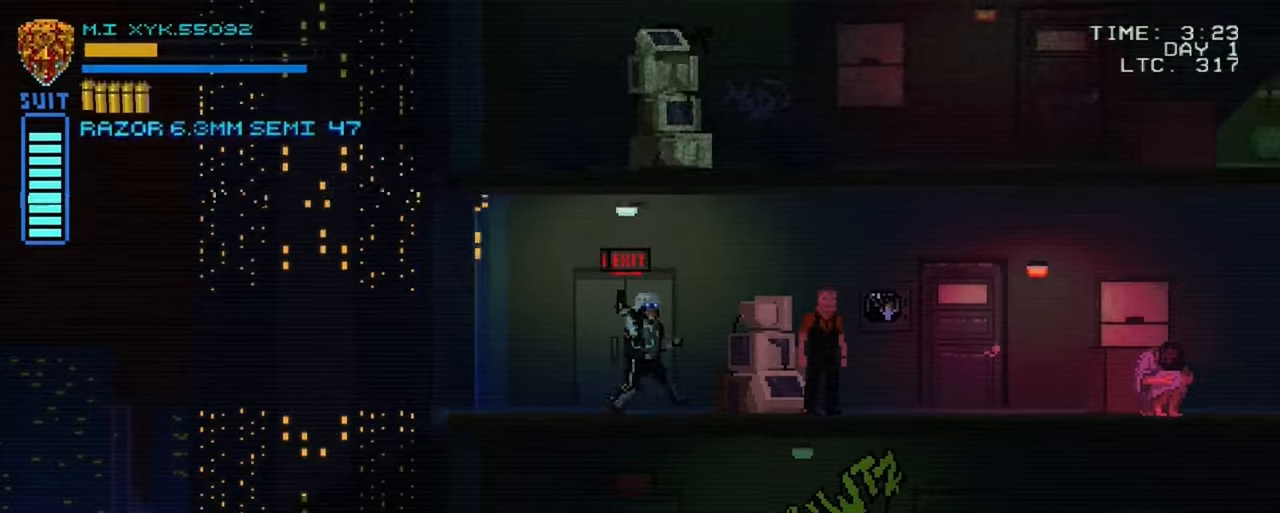
{"buttons": [], "left_stick": "right", "right_stick": "center", "events": []}
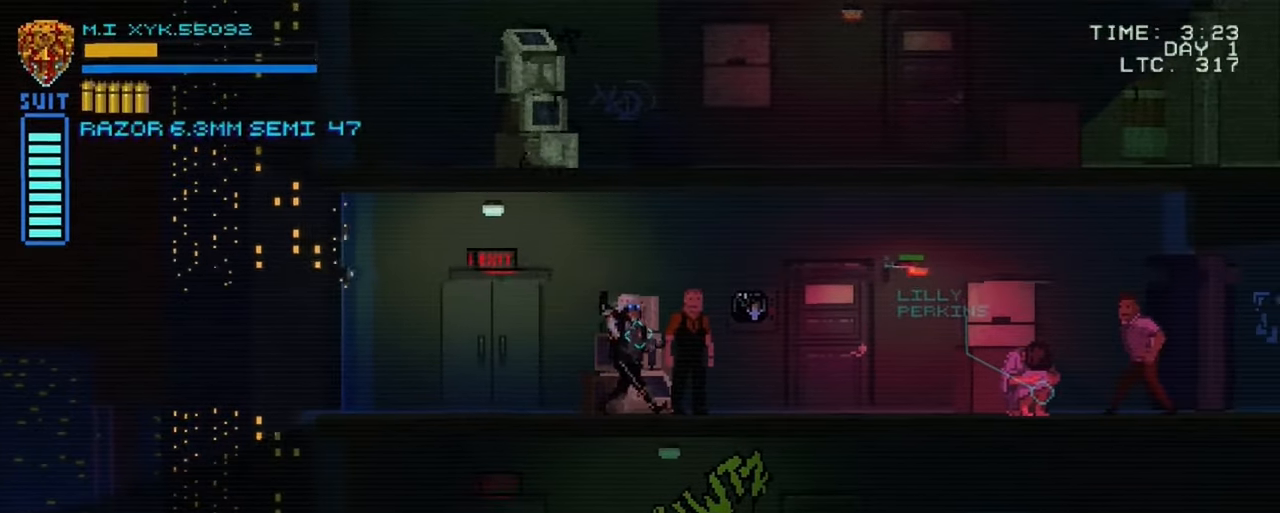
{"buttons": [], "left_stick": "right", "right_stick": "center", "events": []}
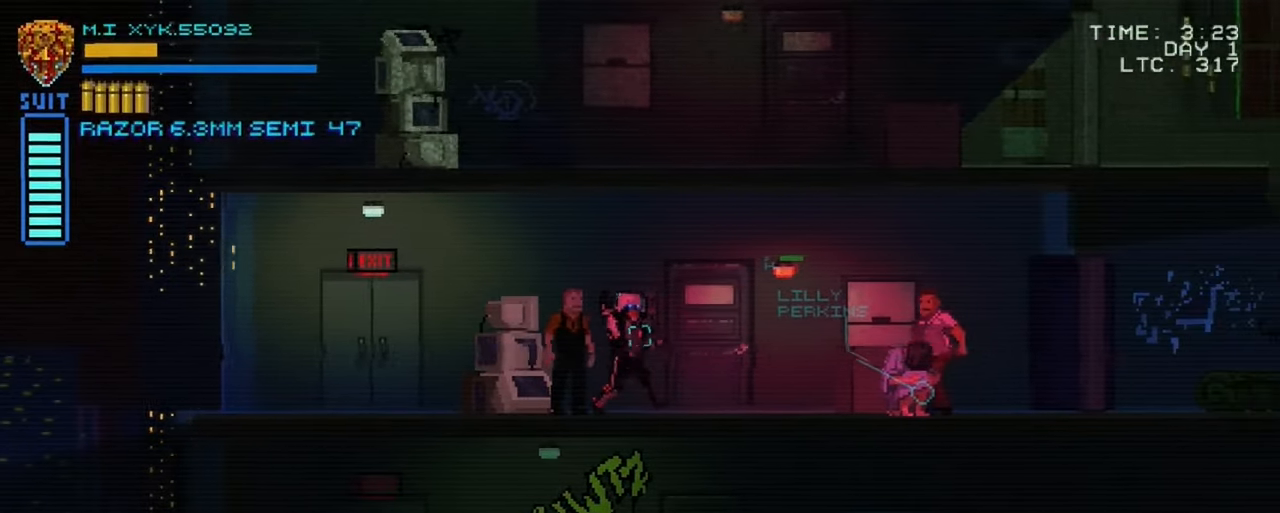
{"buttons": [], "left_stick": "right", "right_stick": "center", "events": []}
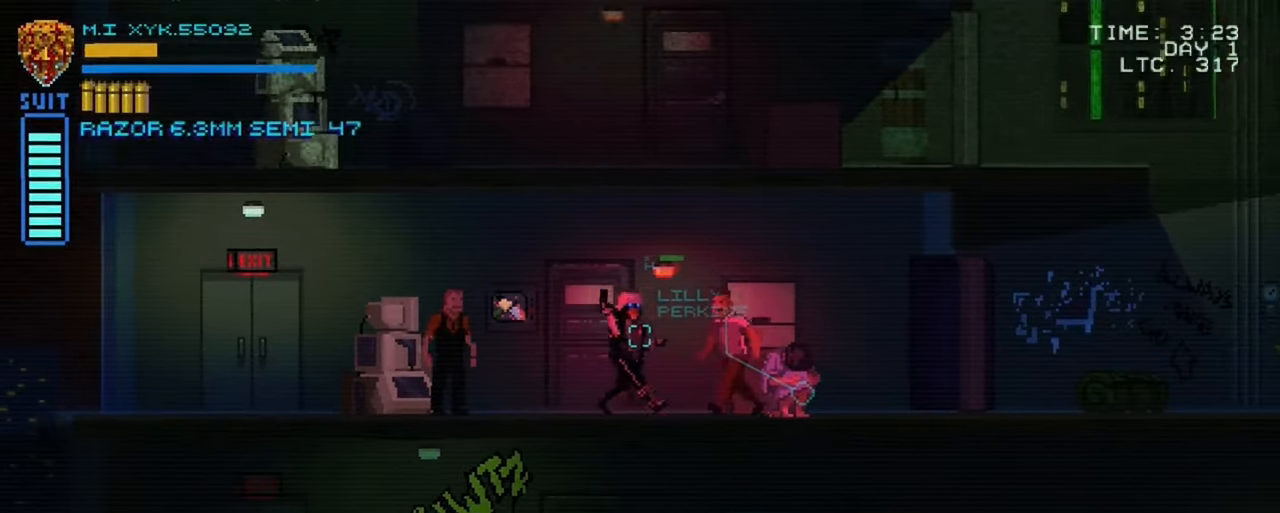
{"buttons": [], "left_stick": "right", "right_stick": "center", "events": []}